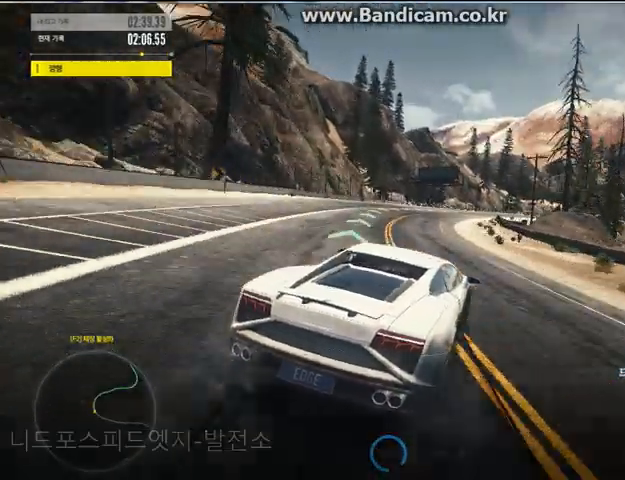
Gameplay with keyboard and mouse; each line is a JSON object with the keys and mouse buttons held at the frame after it. "events" lists presses ("down") and releases ("up") of "a", "alt", "ctrl", "d", "left", "right", "s", "shift", "space", "up", "w", "z", "mouse_left" and "mouse_right" between this image and that frame as [ms after this image, input, new state], when the widget could be followed in between. "mouse_left", "mouse_right" = the "left", "right" buttons of the "mouse" list. No other keys are recorded. Mouse movement is not recorded.
{"keys": [], "mouse": [], "events": []}
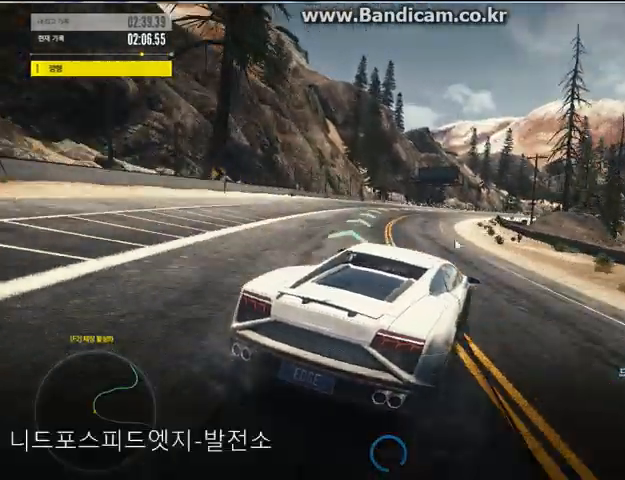
{"keys": [], "mouse": [], "events": []}
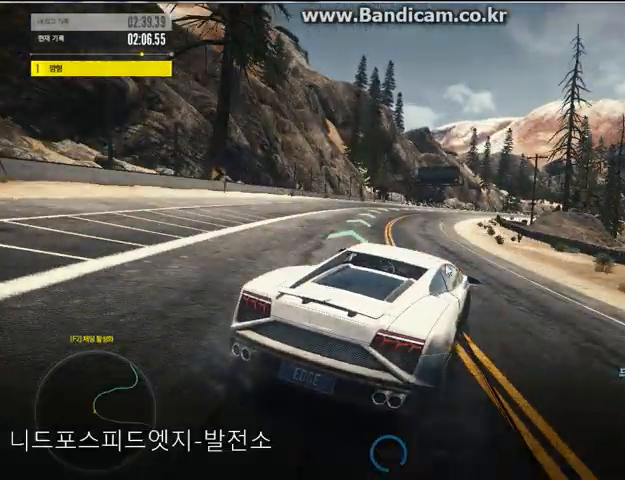
{"keys": [], "mouse": [], "events": []}
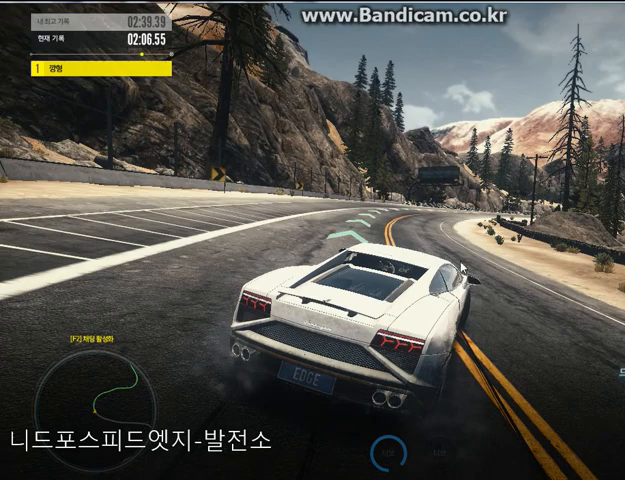
{"keys": [], "mouse": [], "events": []}
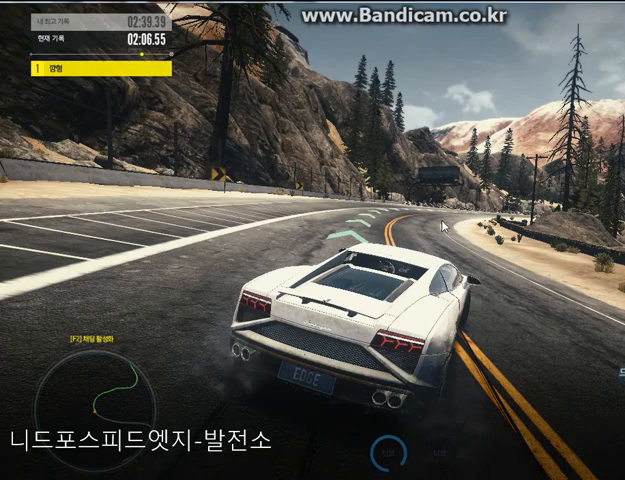
{"keys": [], "mouse": [], "events": []}
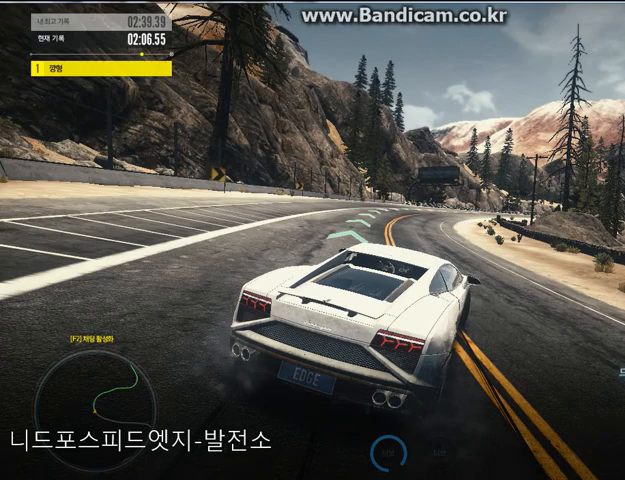
{"keys": ["up"], "mouse": [], "events": [[500, "up", "down"]]}
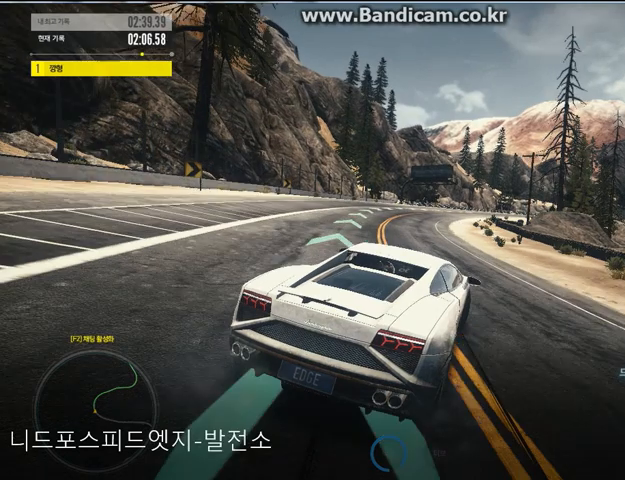
{"keys": ["up"], "mouse": [], "events": [[100, "left", "down"], [367, "left", "up"]]}
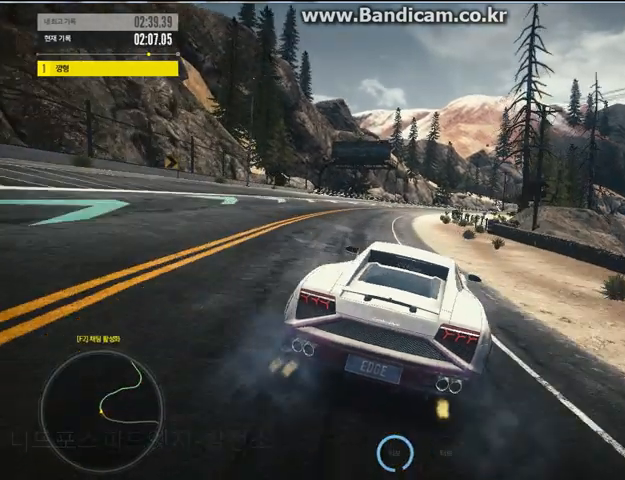
{"keys": ["right", "up"], "mouse": [], "events": [[33, "right", "down"]]}
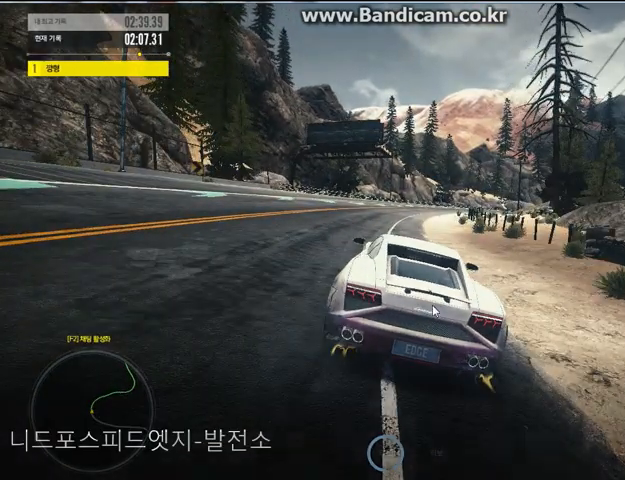
{"keys": ["right", "up"], "mouse": [], "events": []}
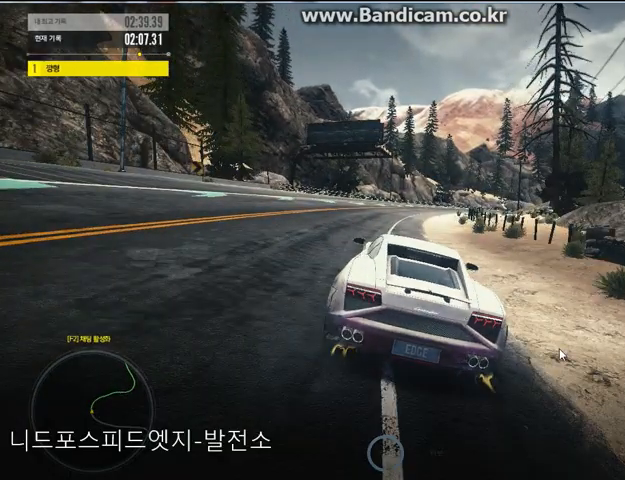
{"keys": ["right", "up"], "mouse": [], "events": []}
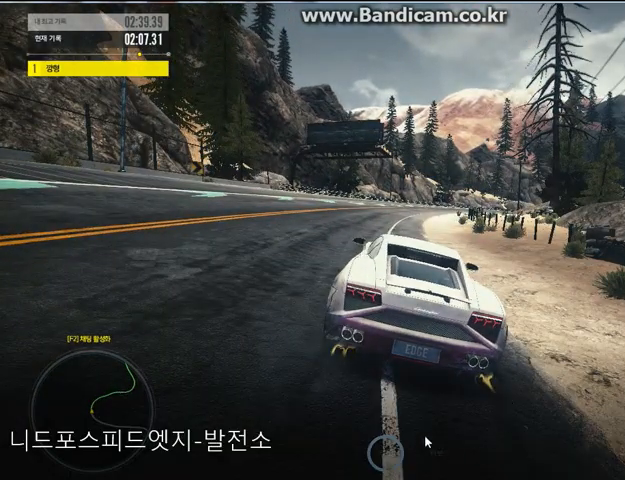
{"keys": ["right", "up"], "mouse": [], "events": []}
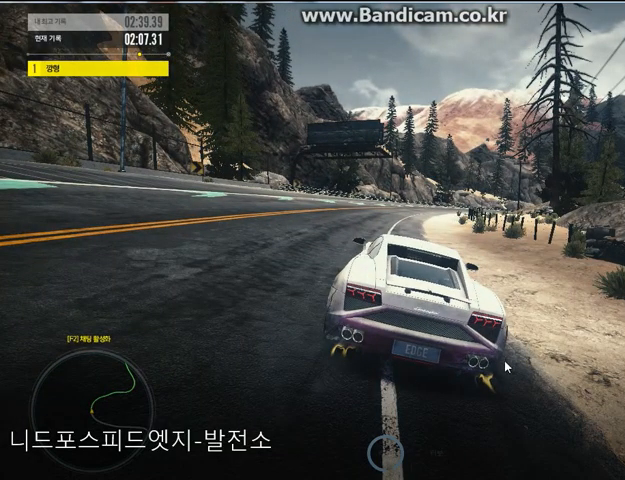
{"keys": ["right", "up"], "mouse": [], "events": []}
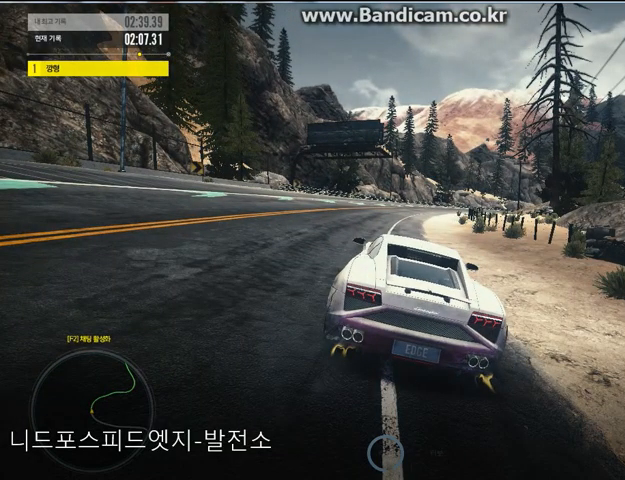
{"keys": ["right", "up"], "mouse": [], "events": []}
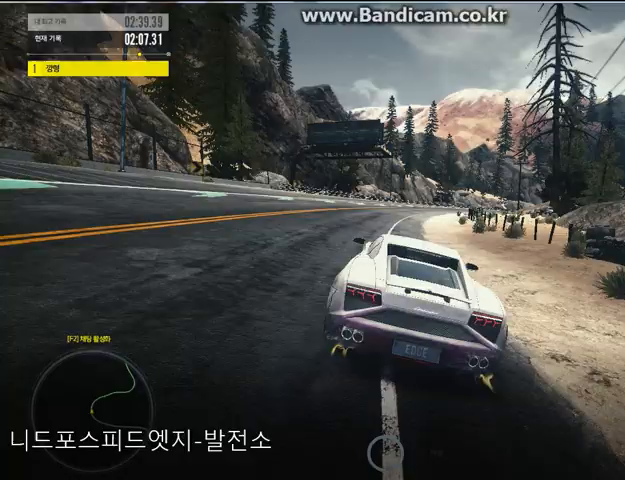
{"keys": ["right", "up"], "mouse": [], "events": []}
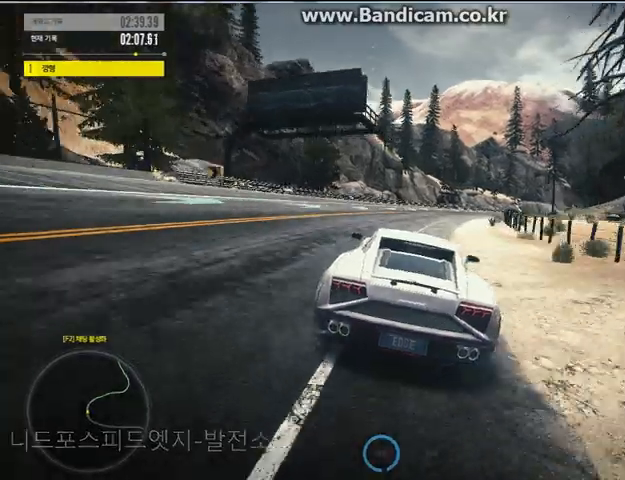
{"keys": ["right", "shift", "up"], "mouse": [], "events": [[167, "right", "up"], [267, "right", "down"], [467, "shift", "down"]]}
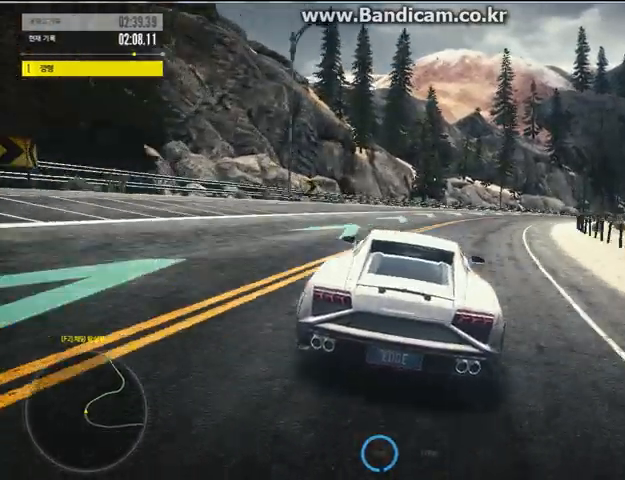
{"keys": ["right", "up"], "mouse": [], "events": [[100, "shift", "up"], [367, "right", "up"], [467, "right", "down"]]}
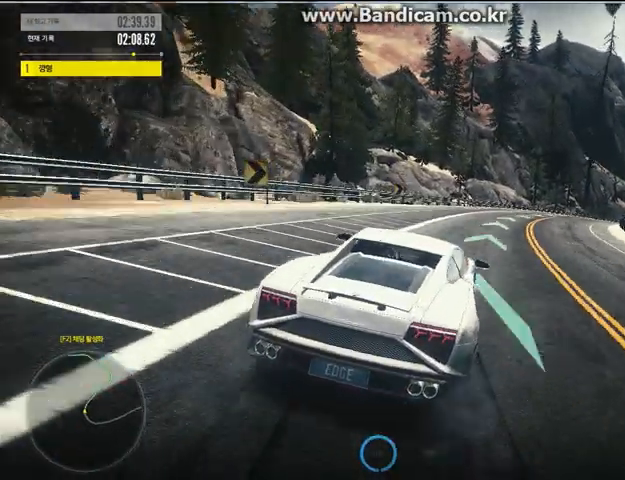
{"keys": [], "mouse": [], "events": [[100, "right", "up"], [167, "right", "down"], [267, "right", "up"], [300, "up", "up"]]}
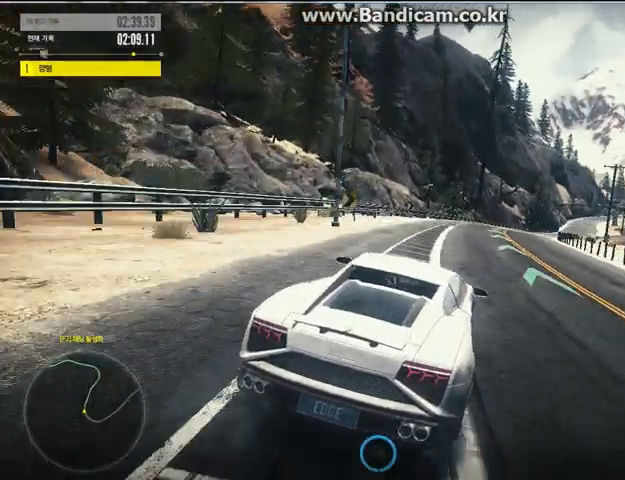
{"keys": [], "mouse": [], "events": []}
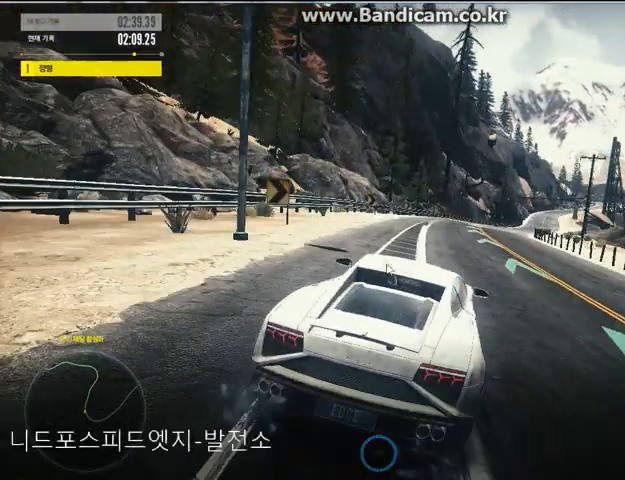
{"keys": [], "mouse": [], "events": []}
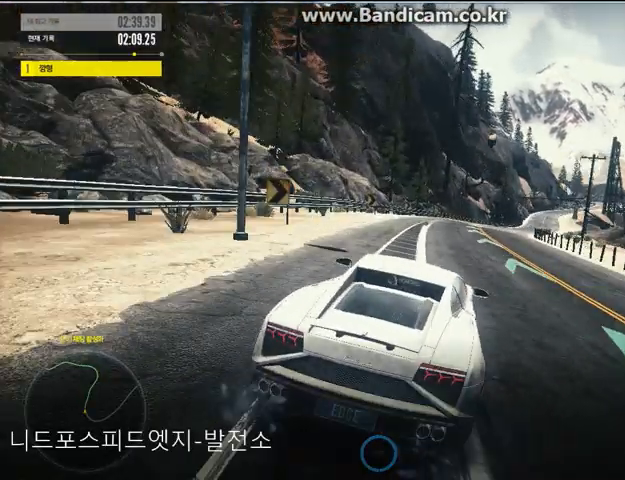
{"keys": [], "mouse": [], "events": []}
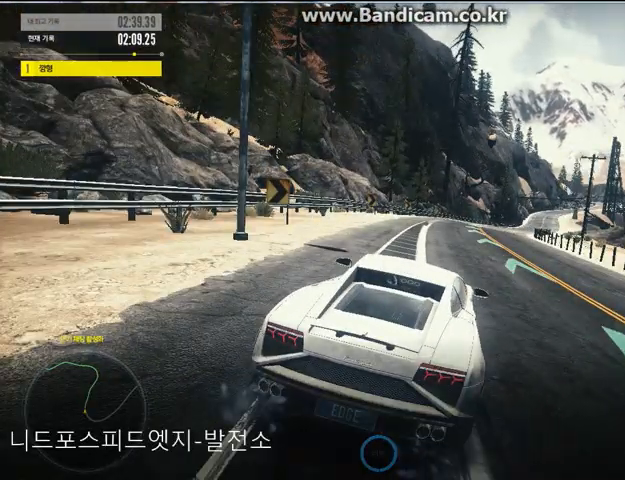
{"keys": [], "mouse": [], "events": []}
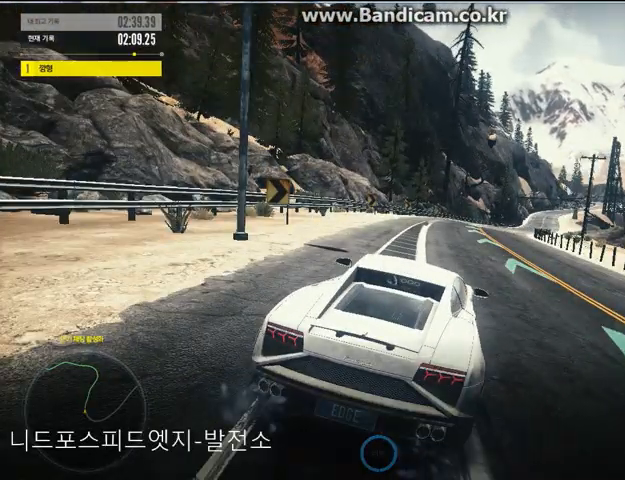
{"keys": [], "mouse": [], "events": []}
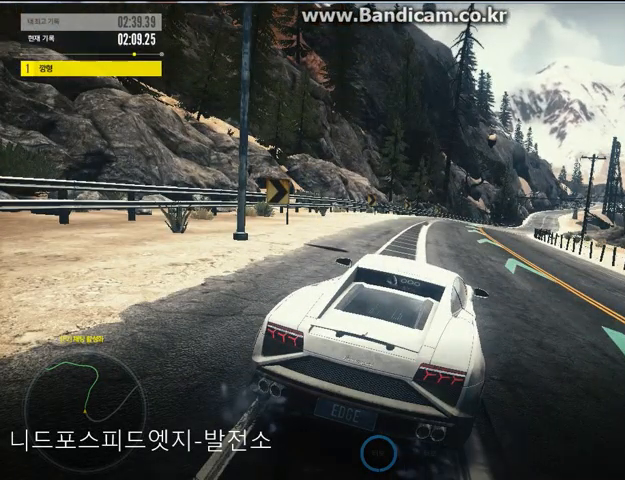
{"keys": [], "mouse": [], "events": []}
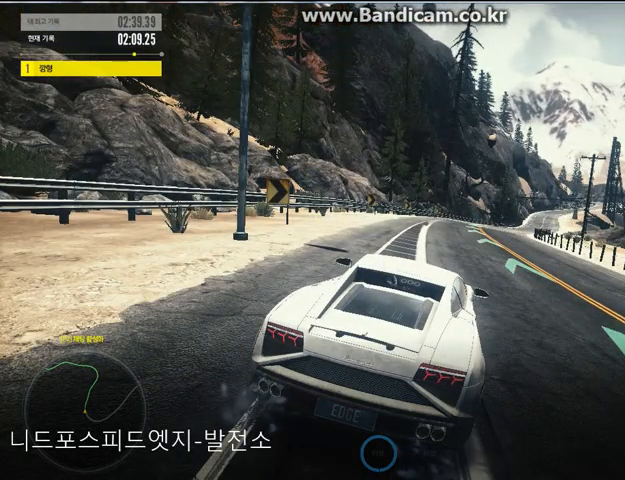
{"keys": ["up"], "mouse": [], "events": [[133, "up", "down"]]}
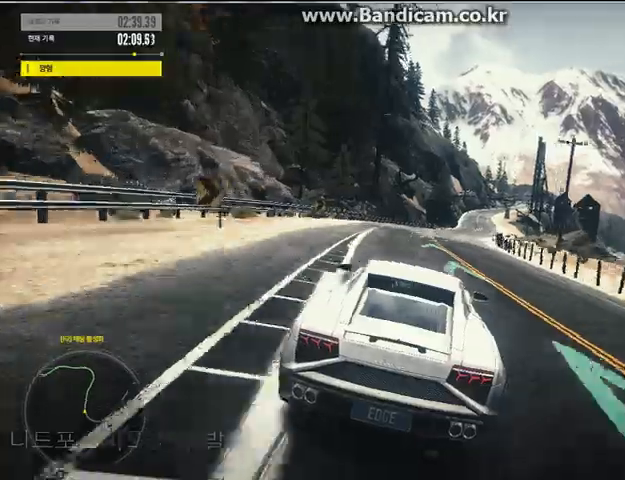
{"keys": ["space", "up"], "mouse": [], "events": [[100, "right", "down"], [267, "right", "up"], [333, "space", "down"]]}
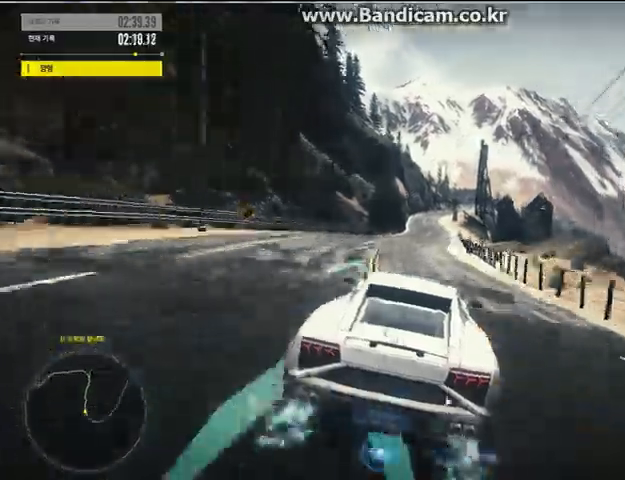
{"keys": ["left", "up"], "mouse": [], "events": [[67, "ctrl", "down"], [233, "ctrl", "up"], [233, "space", "up"], [467, "left", "down"]]}
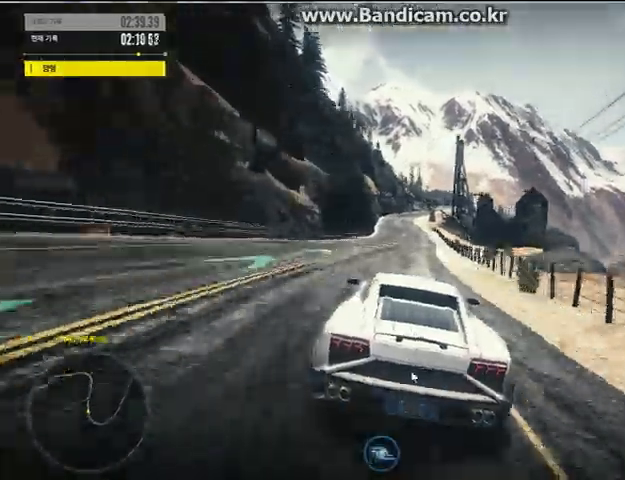
{"keys": ["left", "up"], "mouse": [], "events": [[33, "left", "up"], [500, "left", "down"]]}
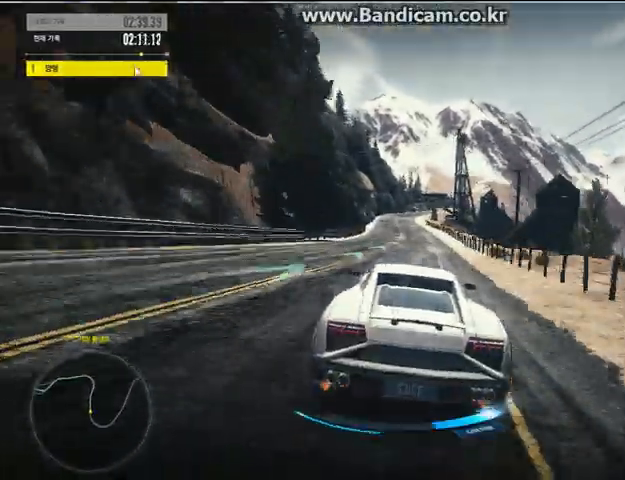
{"keys": ["up"], "mouse": [], "events": [[133, "left", "up"], [167, "ctrl", "down"], [300, "ctrl", "up"]]}